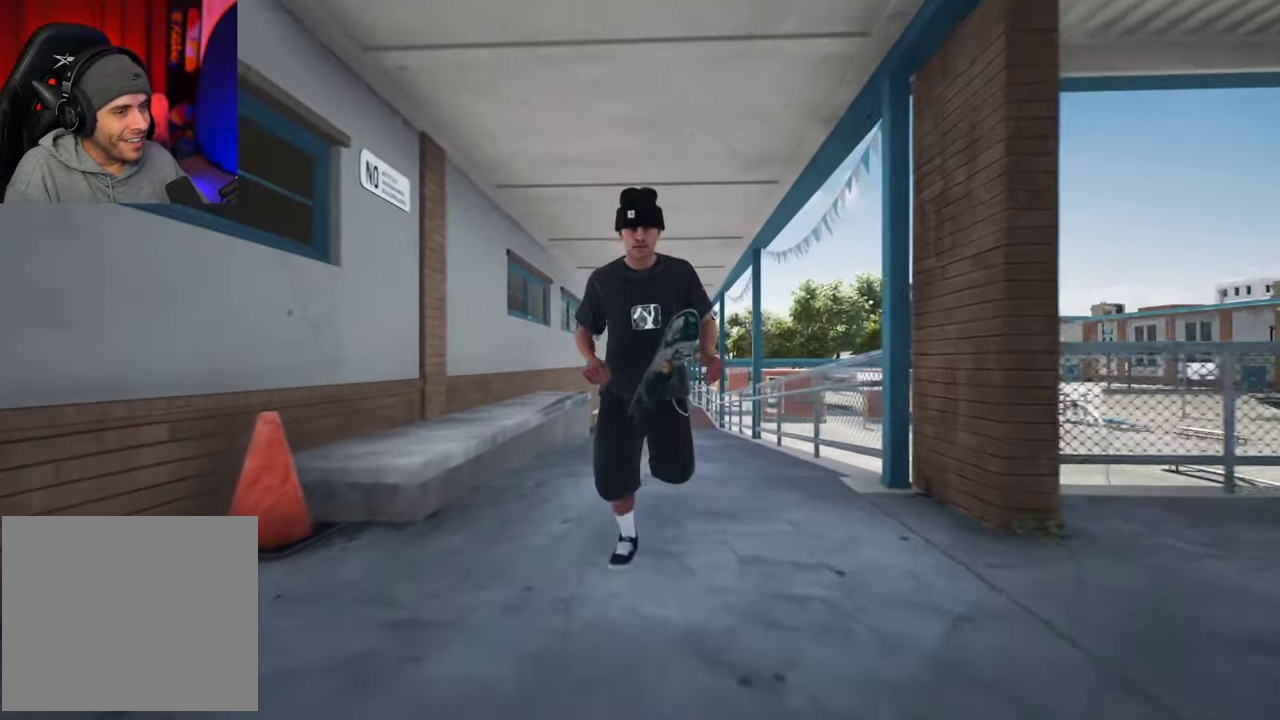
Gameplay with a controller (Xbox layout); each line is a JSON object with the inputs held at the frame after it (dt_ms = milliseconds from this image to that frame). "events" lists button and stick changes between this image and that frame as [ms after this image, input, new state], when the widget could be followed in between. This overlay highlights the sticks when they move; stick clicks (L3 R3) are not distinguishable. Not read: L3 R3.
{"dt_ms": 300, "buttons": [], "left_stick": "down", "right_stick": "center", "events": []}
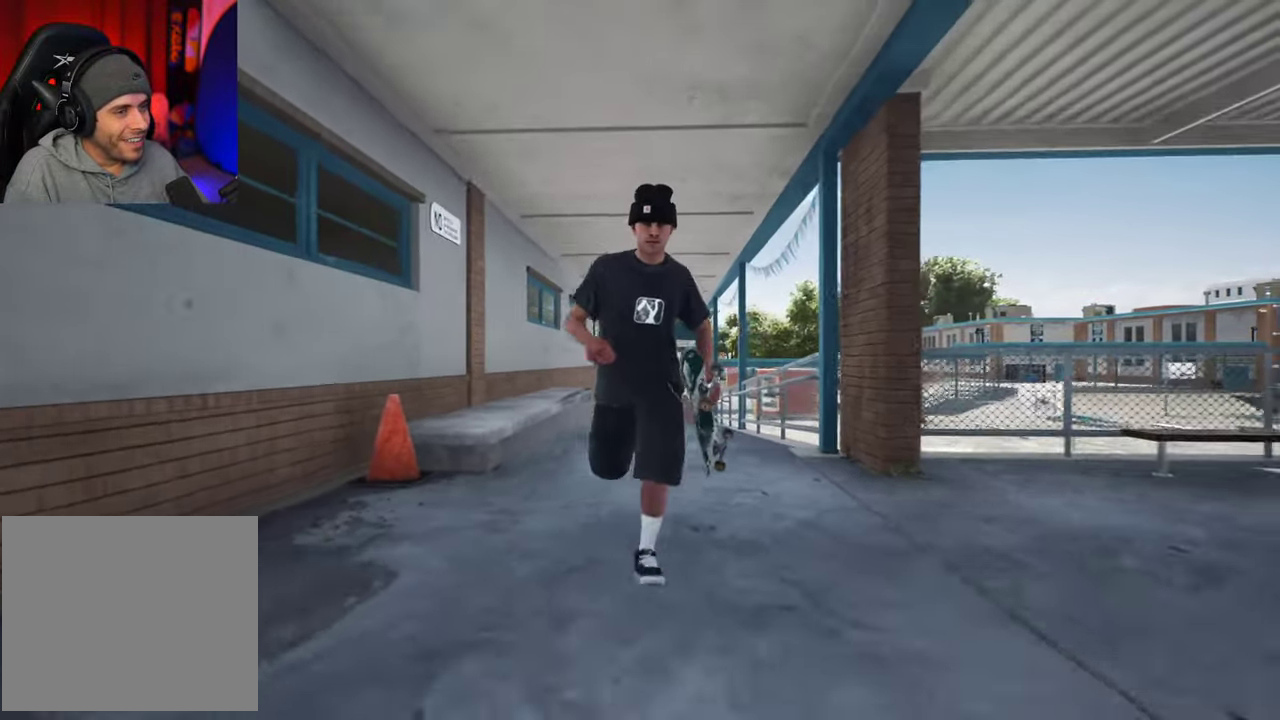
{"dt_ms": 700, "buttons": [], "left_stick": "down", "right_stick": "center", "events": [[400, "A", "down"], [466, "A", "up"], [550, "A", "down"], [616, "A", "up"]]}
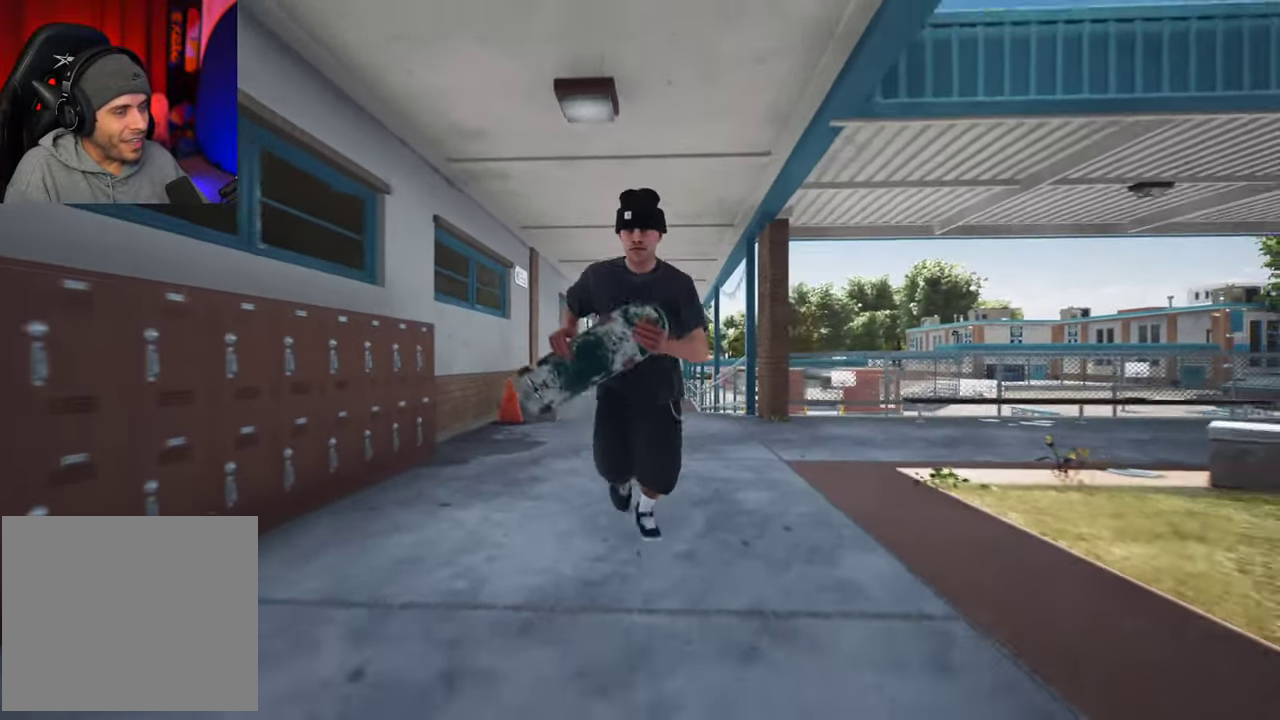
{"dt_ms": 500, "buttons": ["A"], "left_stick": "down", "right_stick": "center", "events": [[16, "A", "down"], [83, "A", "up"], [183, "A", "down"], [233, "A", "up"], [333, "A", "down"], [400, "A", "up"], [500, "A", "down"]]}
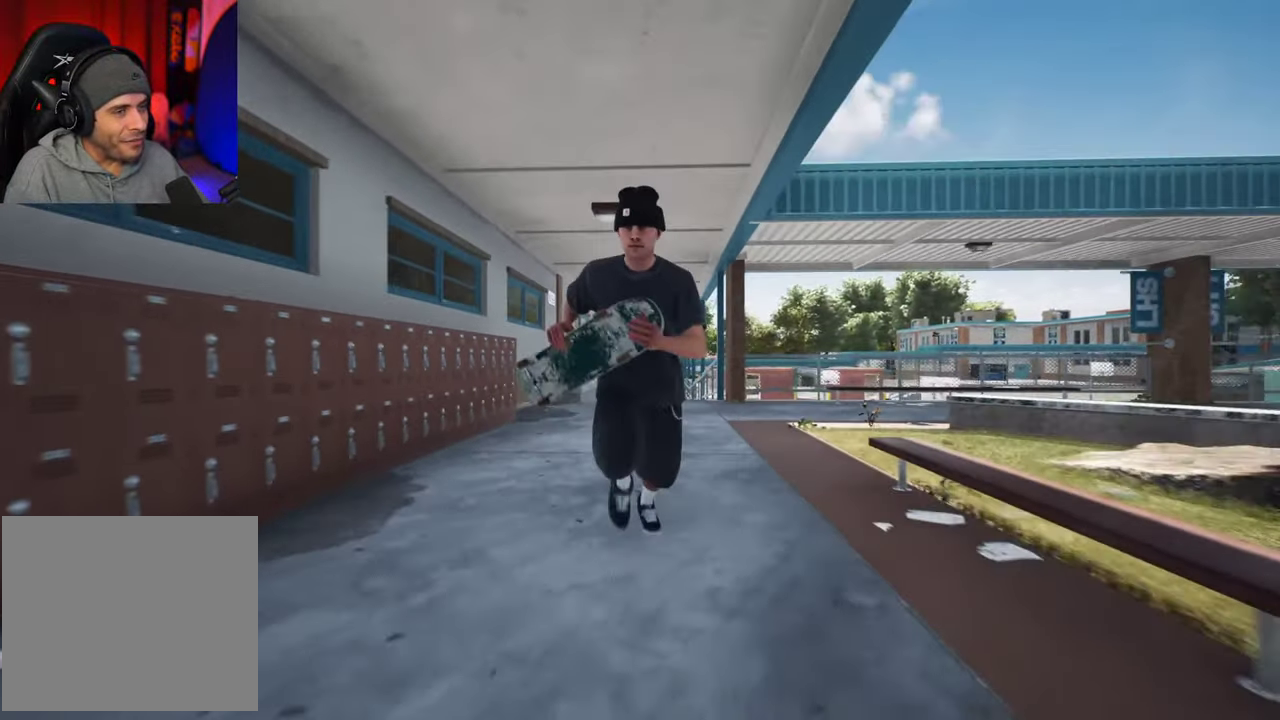
{"dt_ms": 500, "buttons": ["A"], "left_stick": "down", "right_stick": "center", "events": [[50, "A", "up"], [333, "A", "down"], [433, "A", "up"], [483, "A", "down"]]}